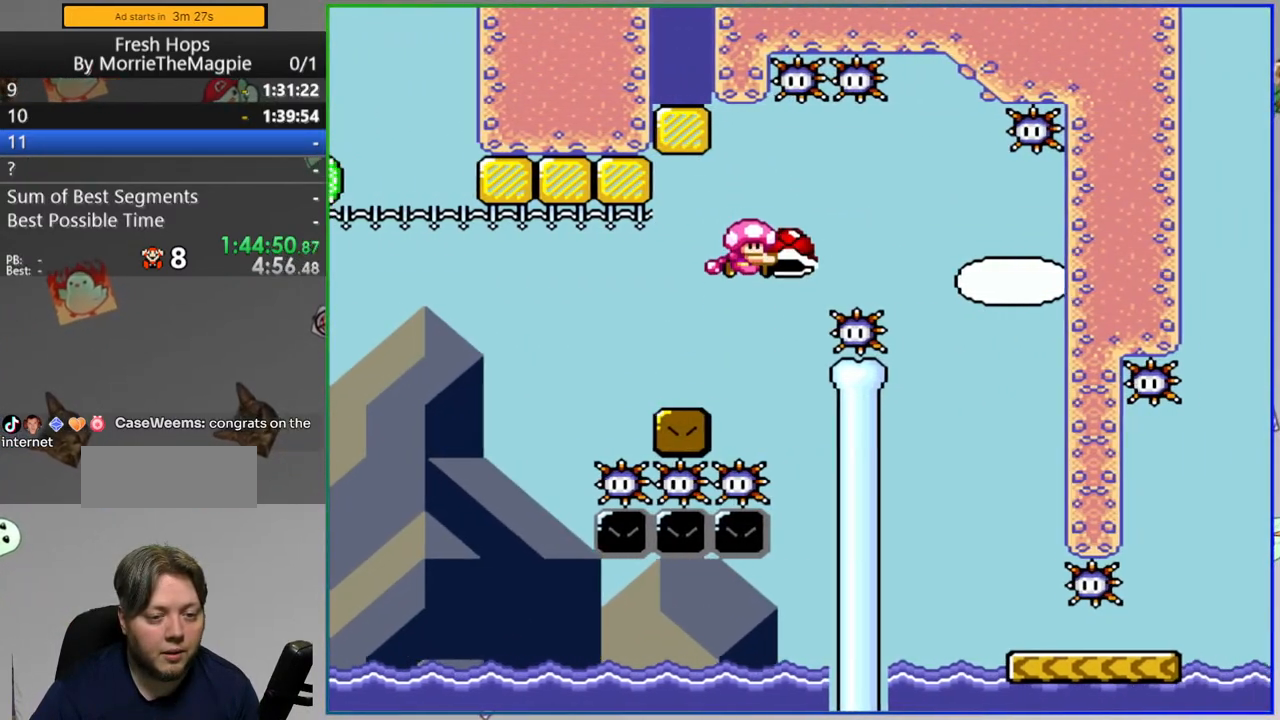
Gameplay with a controller (Nintendo layout); each line is a JSON object with the inputs held at the frame after it. "events" lists button and stick changes between this image and that frame as [ms after this image, input, new state], when the widget could be followed in between. Not read: DPAD_LEFT L3 R3 START.
{"buttons": ["Y", "DPAD_RIGHT"], "events": [[67, "B", "up"], [67, "DPAD_RIGHT", "up"], [367, "DPAD_RIGHT", "down"]]}
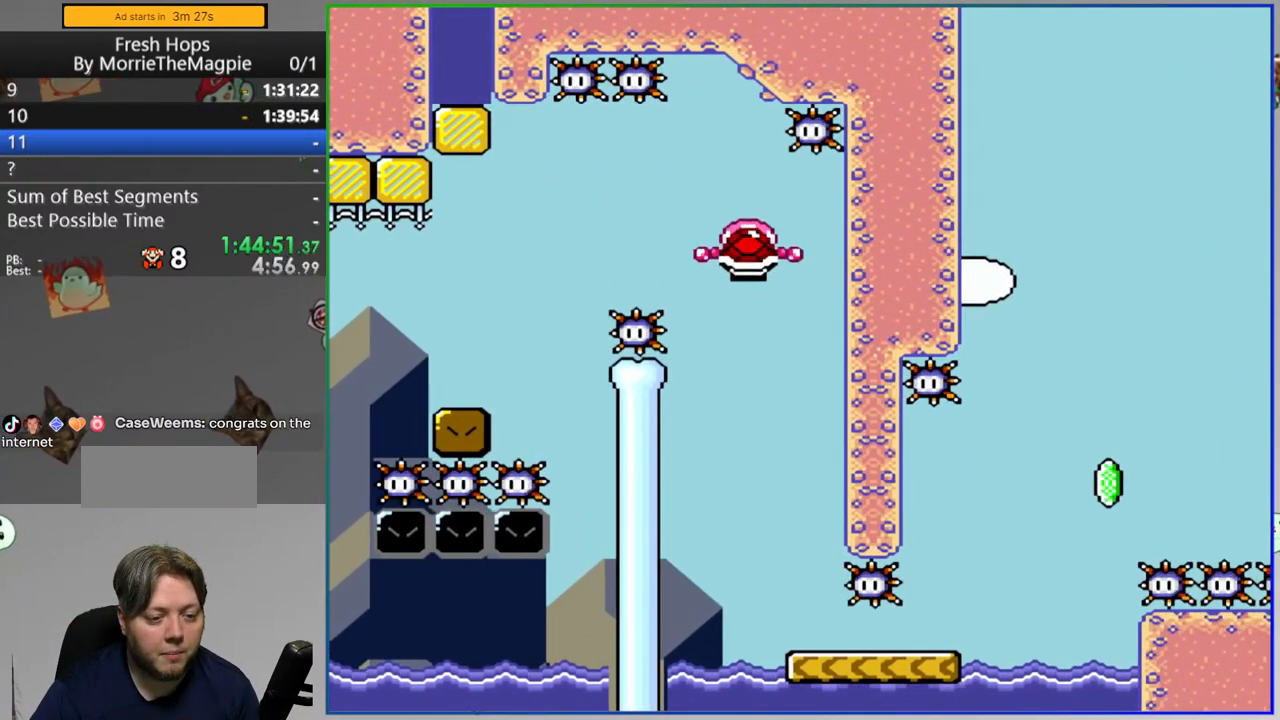
{"buttons": ["B", "Y", "DPAD_RIGHT"], "events": [[500, "B", "down"]]}
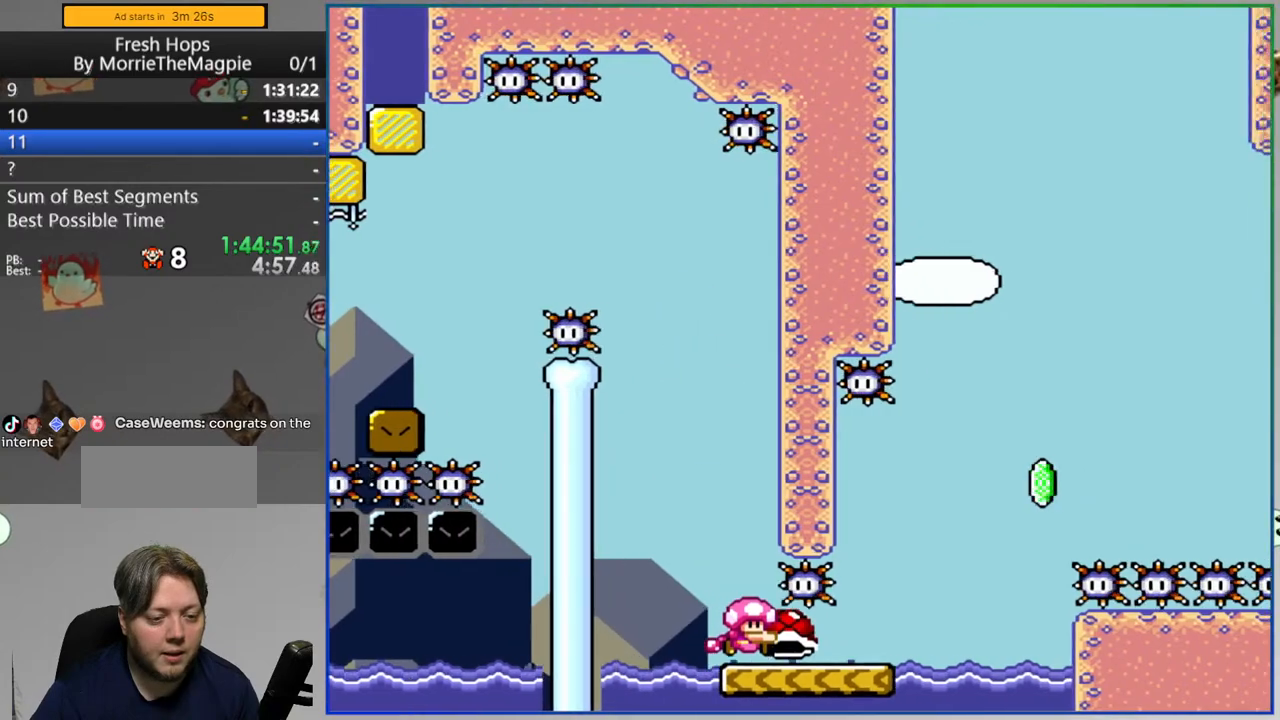
{"buttons": ["Y", "DPAD_RIGHT"]}
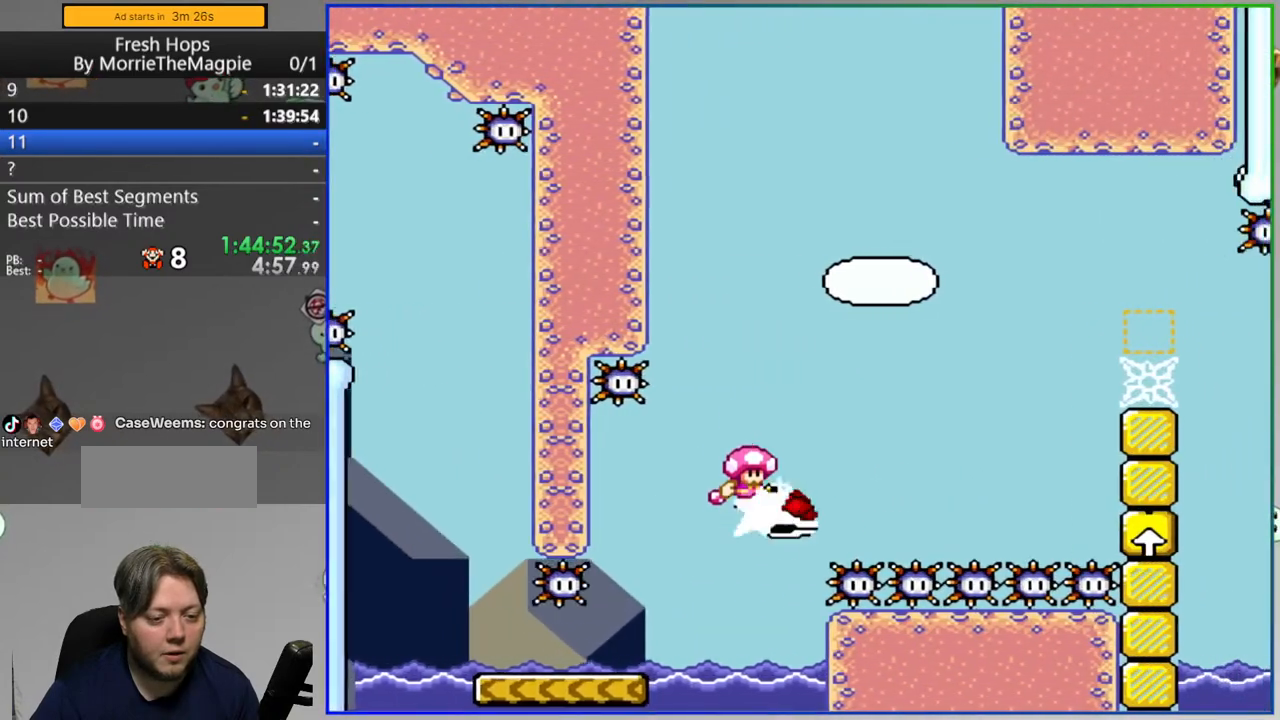
{"buttons": ["B", "Y", "DPAD_RIGHT"], "events": [[33, "B", "down"], [217, "DPAD_RIGHT", "up"], [417, "DPAD_RIGHT", "down"]]}
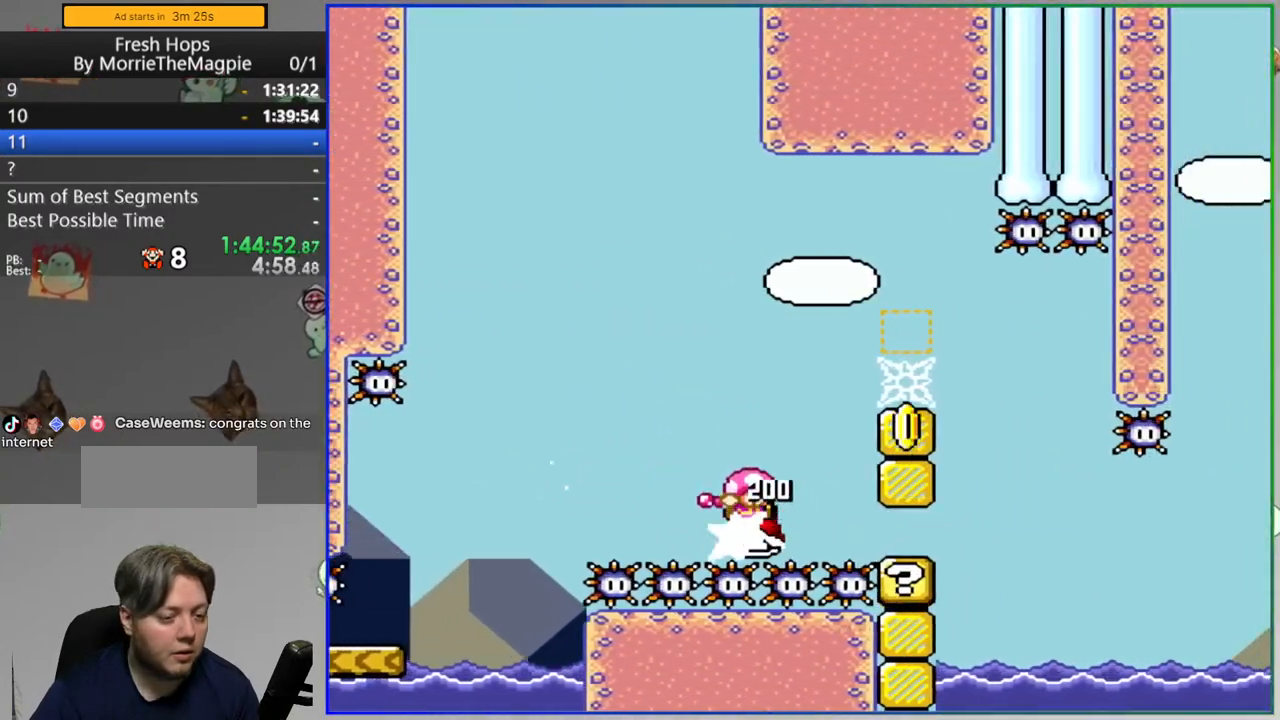
{"buttons": ["B", "Y"], "events": [[267, "DPAD_RIGHT", "up"]]}
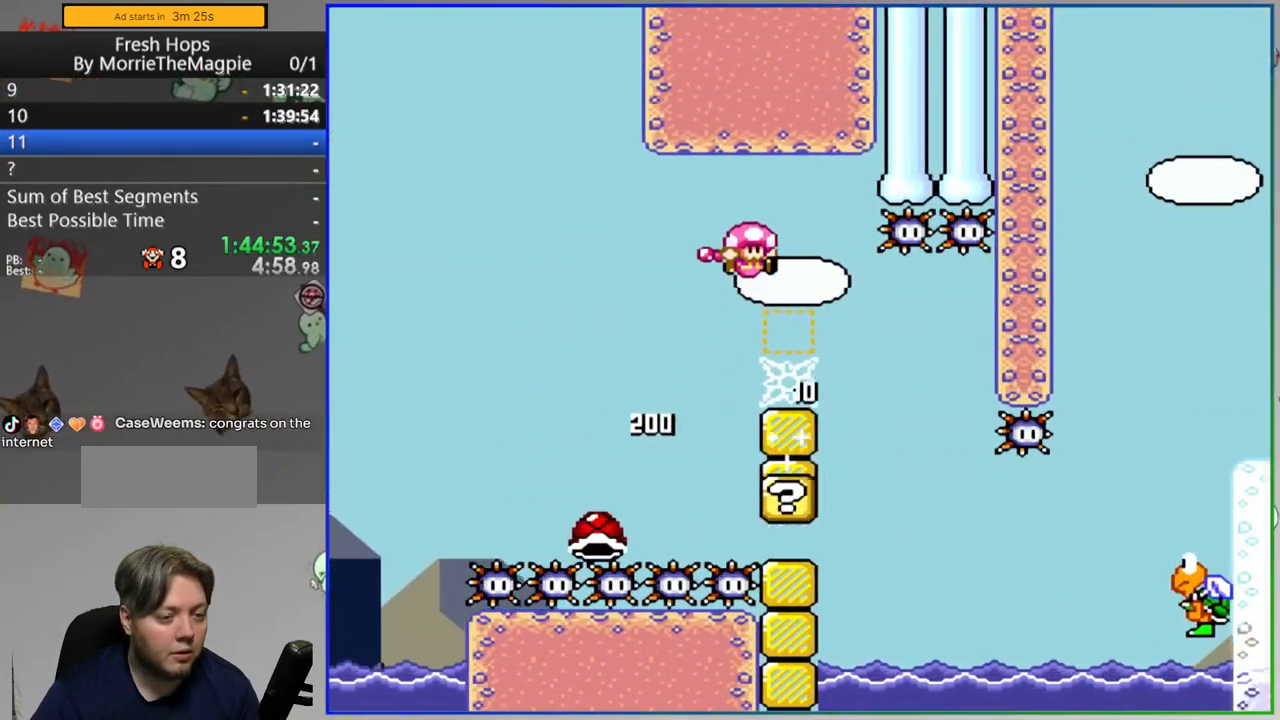
{"buttons": ["Y", "DPAD_RIGHT"], "events": [[167, "B", "up"], [367, "DPAD_RIGHT", "down"]]}
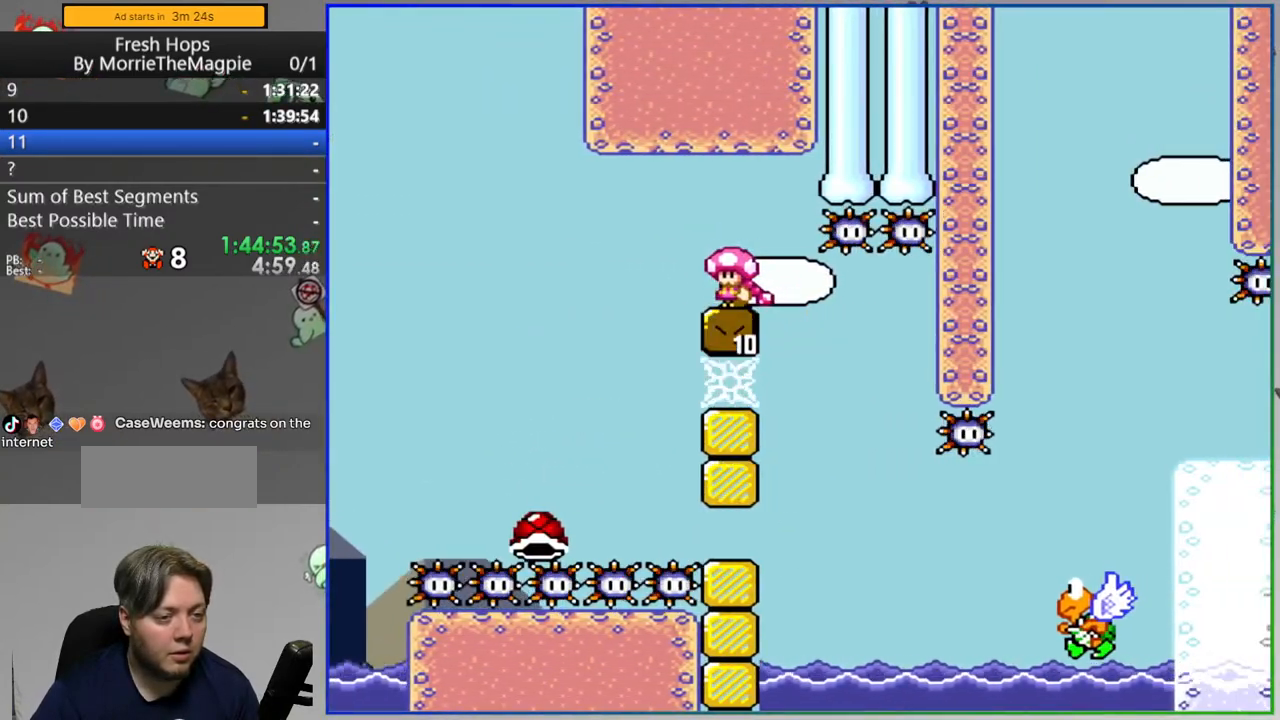
{"buttons": ["Y", "DPAD_RIGHT"], "events": [[83, "DPAD_RIGHT", "up"], [167, "DPAD_RIGHT", "down"]]}
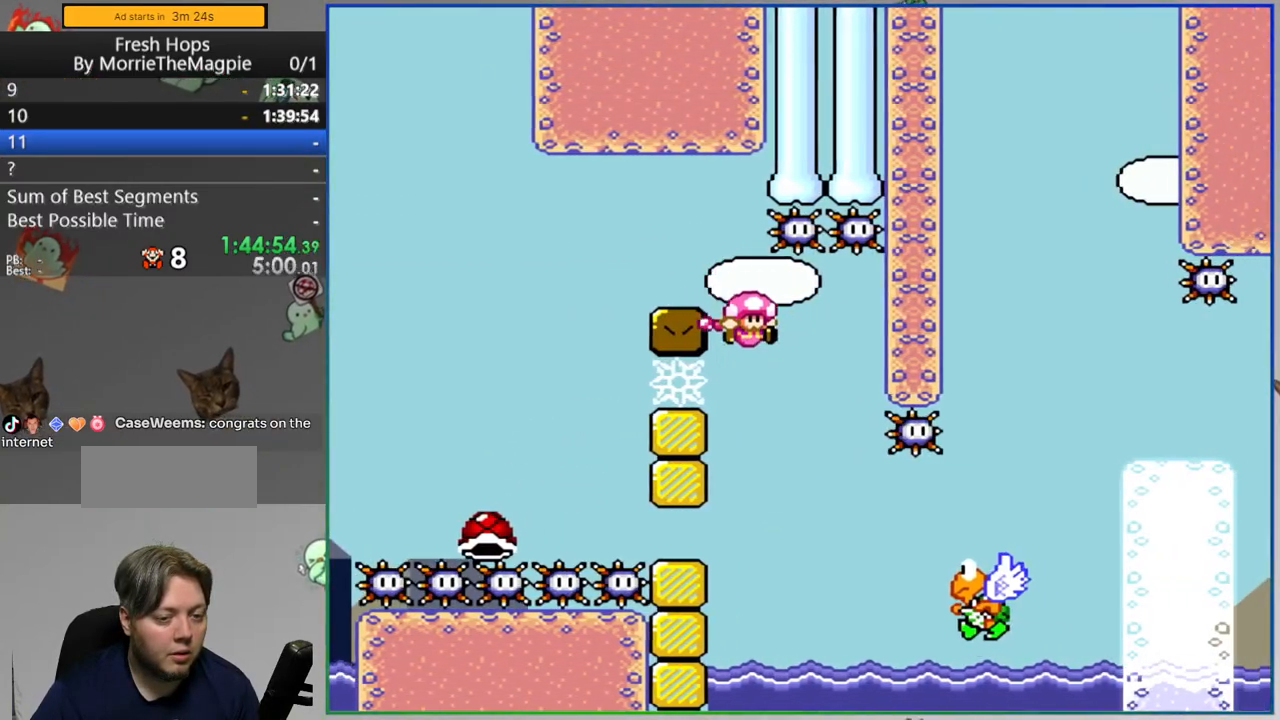
{"buttons": ["Y", "DPAD_RIGHT"], "events": [[33, "B", "down"], [300, "B", "up"]]}
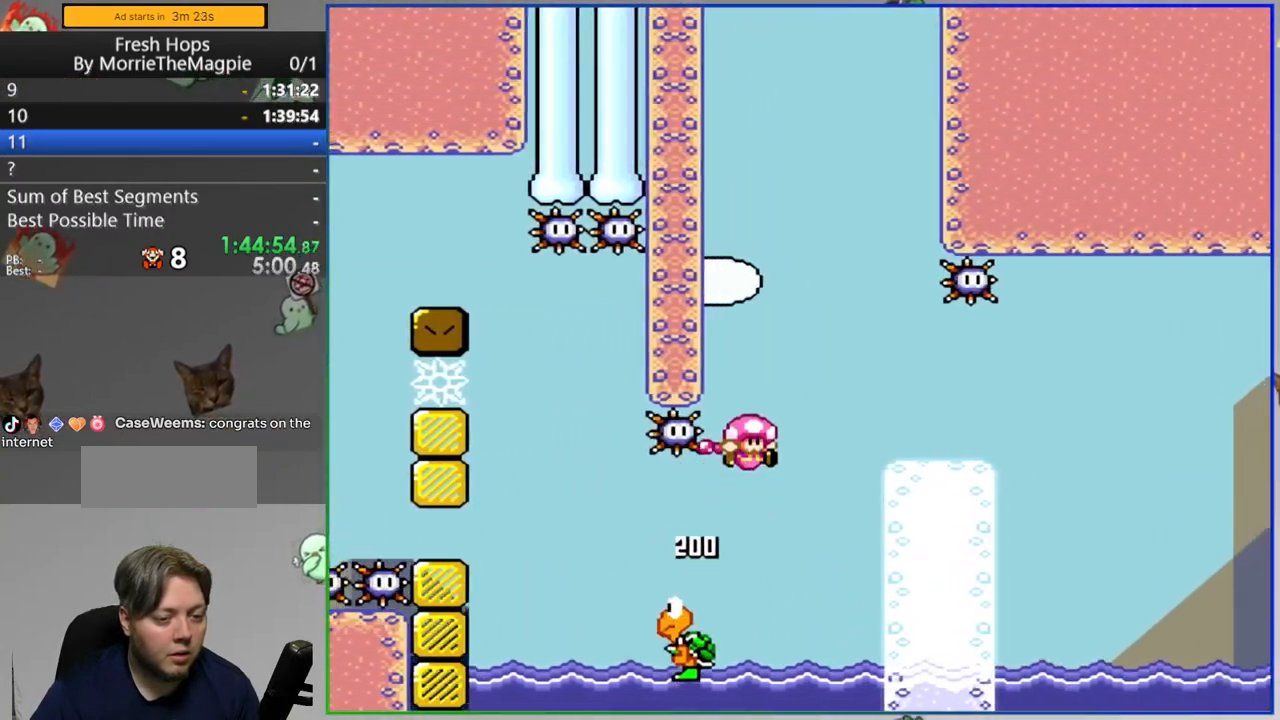
{"buttons": ["Y", "DPAD_RIGHT"], "events": [[200, "A", "down"], [283, "A", "up"]]}
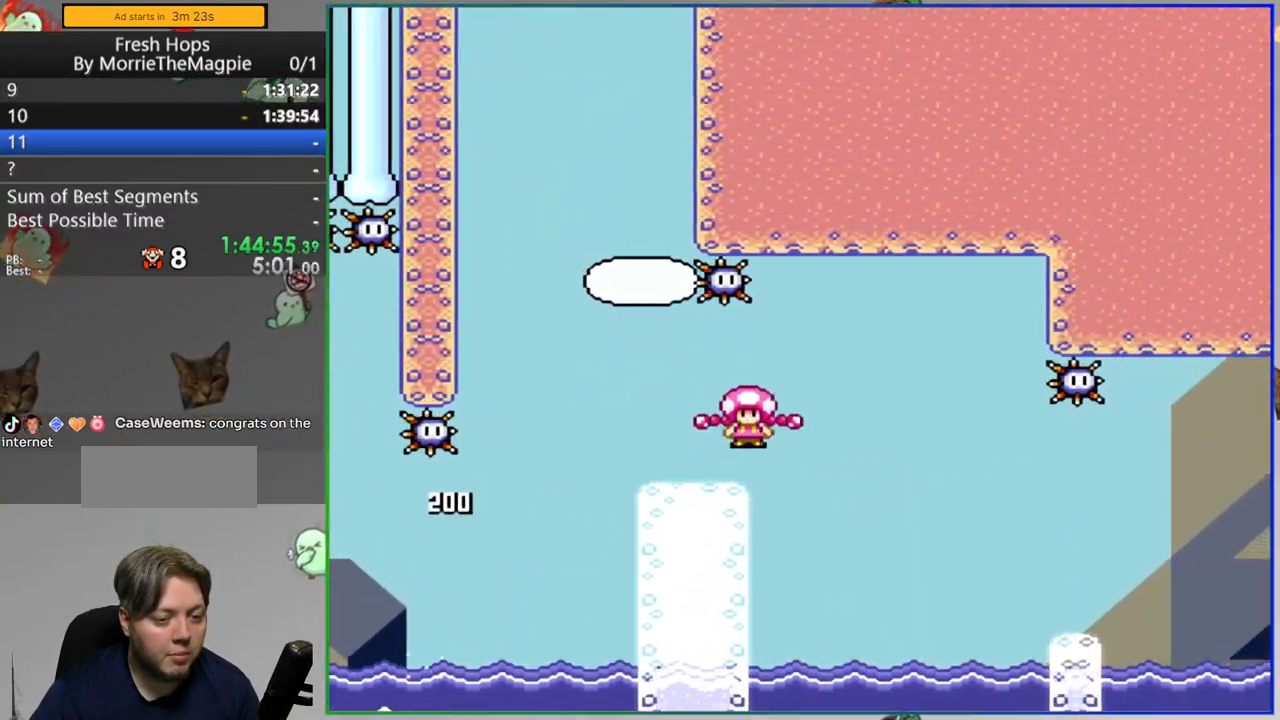
{"buttons": ["B", "Y", "DPAD_RIGHT"], "events": [[433, "B", "down"]]}
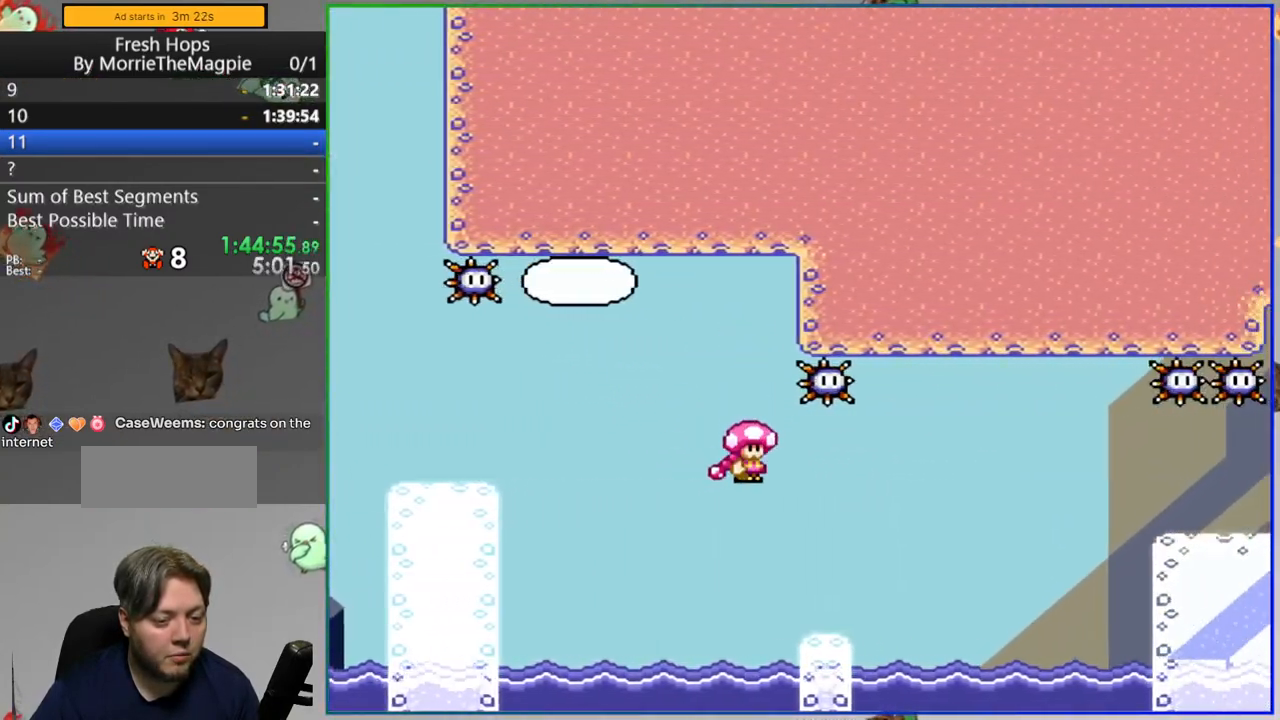
{"buttons": ["B", "Y", "DPAD_RIGHT"], "events": [[67, "B", "up"], [183, "B", "down"]]}
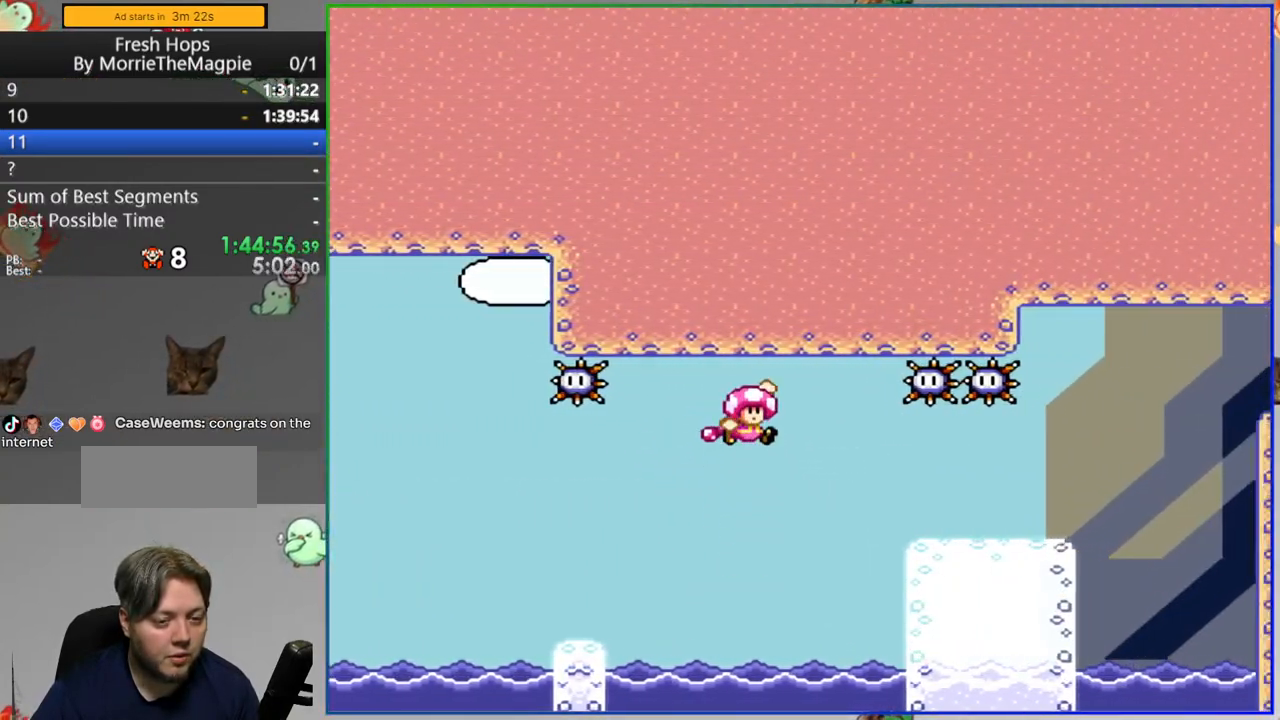
{"buttons": ["Y", "DPAD_RIGHT"], "events": [[50, "B", "up"], [333, "B", "down"], [467, "B", "up"]]}
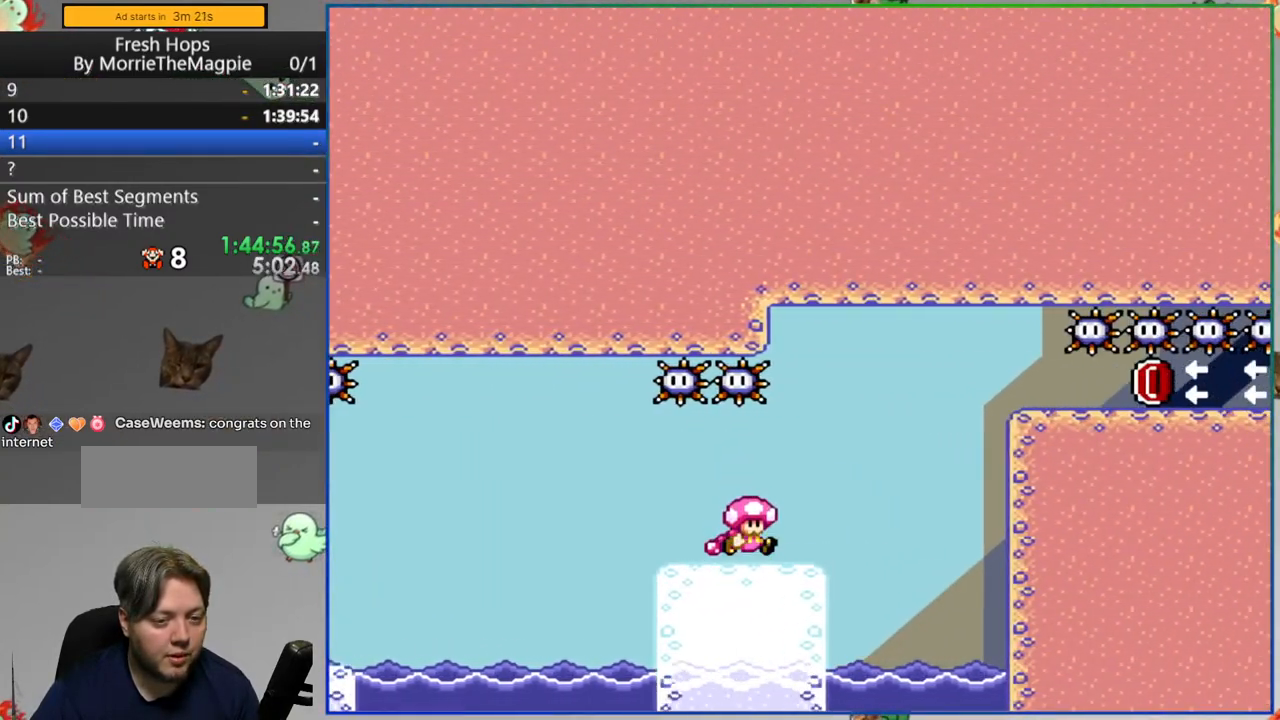
{"buttons": ["B", "Y"], "events": [[50, "B", "down"], [183, "DPAD_RIGHT", "up"]]}
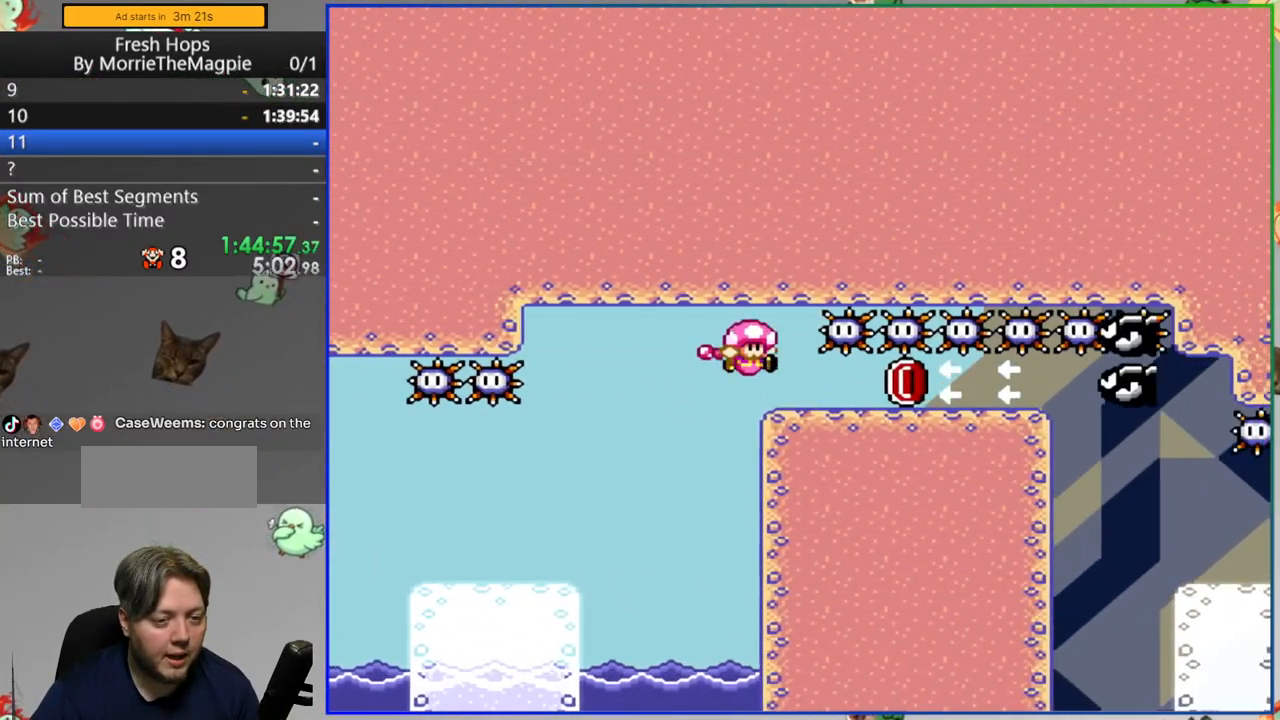
{"buttons": ["Y", "DPAD_RIGHT"], "events": [[450, "DPAD_RIGHT", "down"], [500, "B", "up"]]}
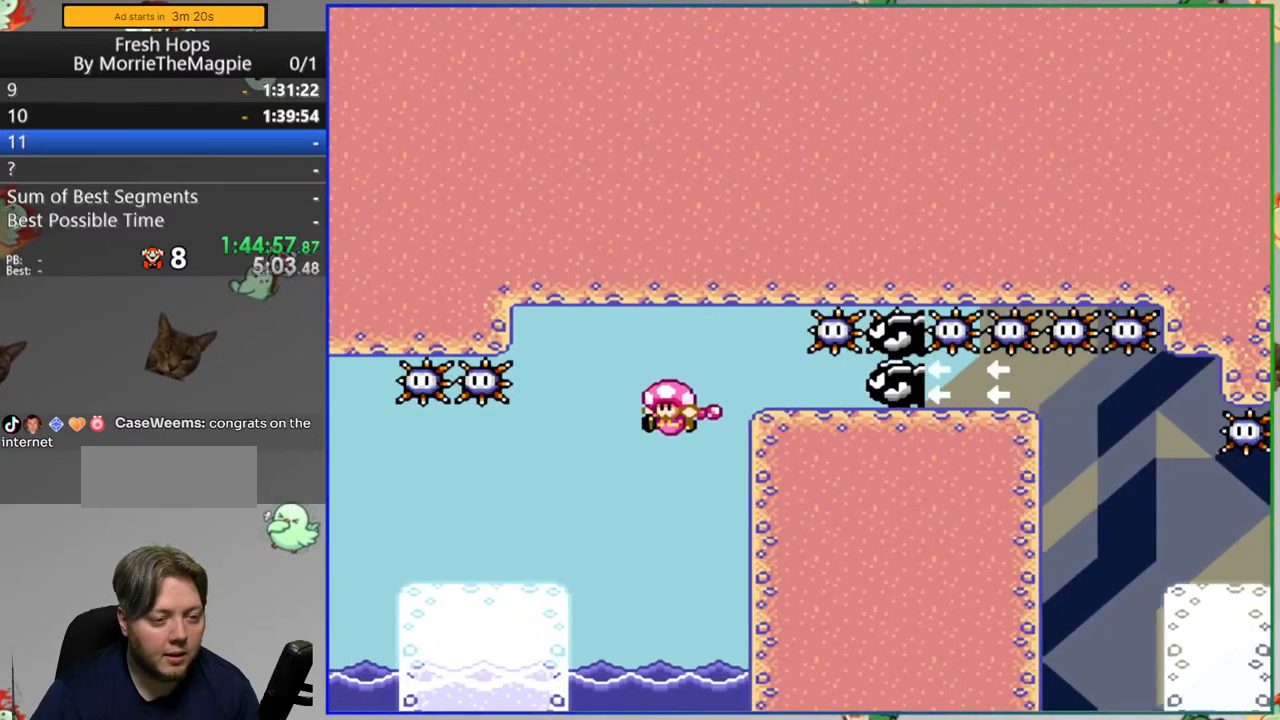
{"buttons": ["B", "Y", "DPAD_RIGHT"], "events": [[300, "B", "down"]]}
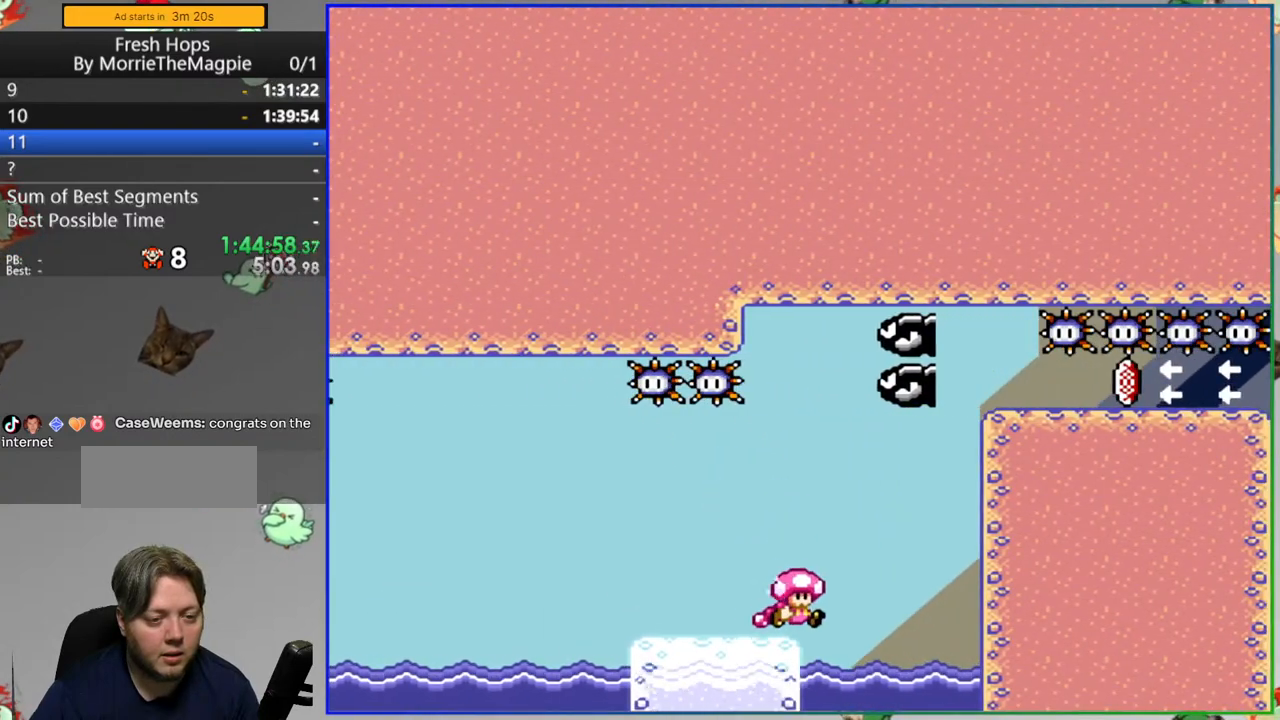
{"buttons": ["A"], "events": [[233, "DPAD_RIGHT", "up"], [267, "B", "up"], [267, "Y", "up"], [450, "A", "down"]]}
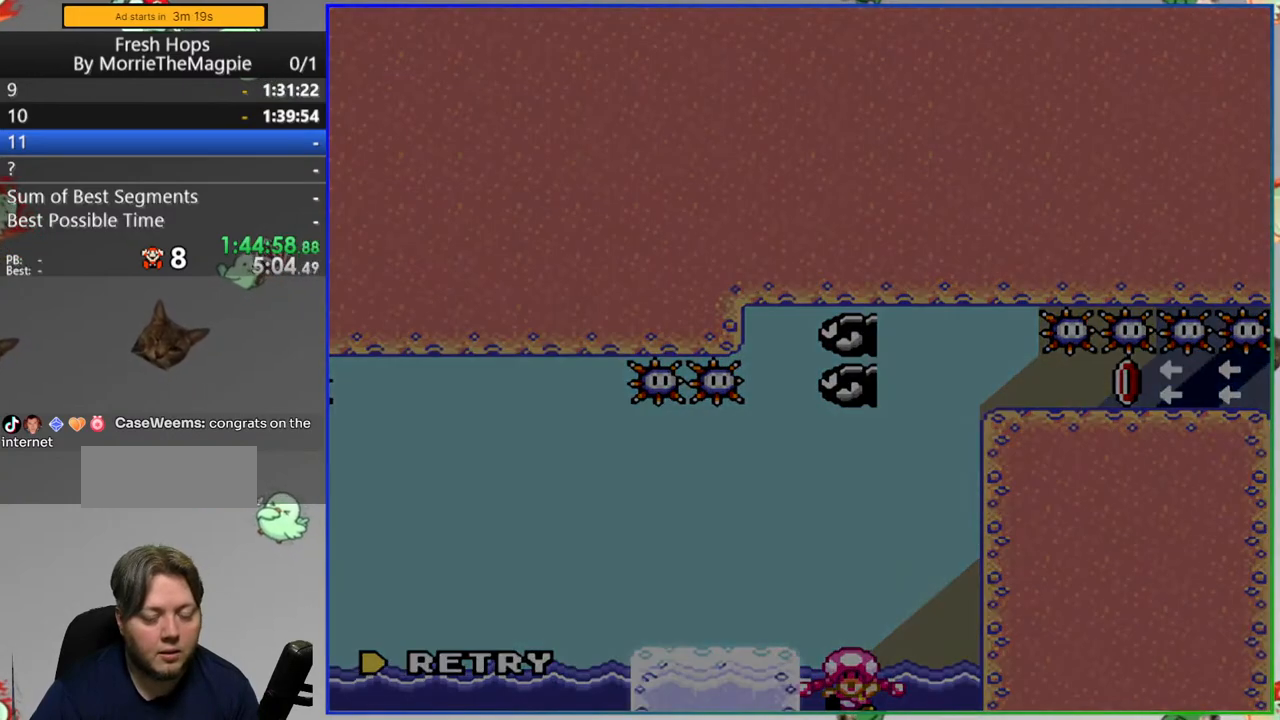
{"buttons": [], "events": [[50, "A", "up"]]}
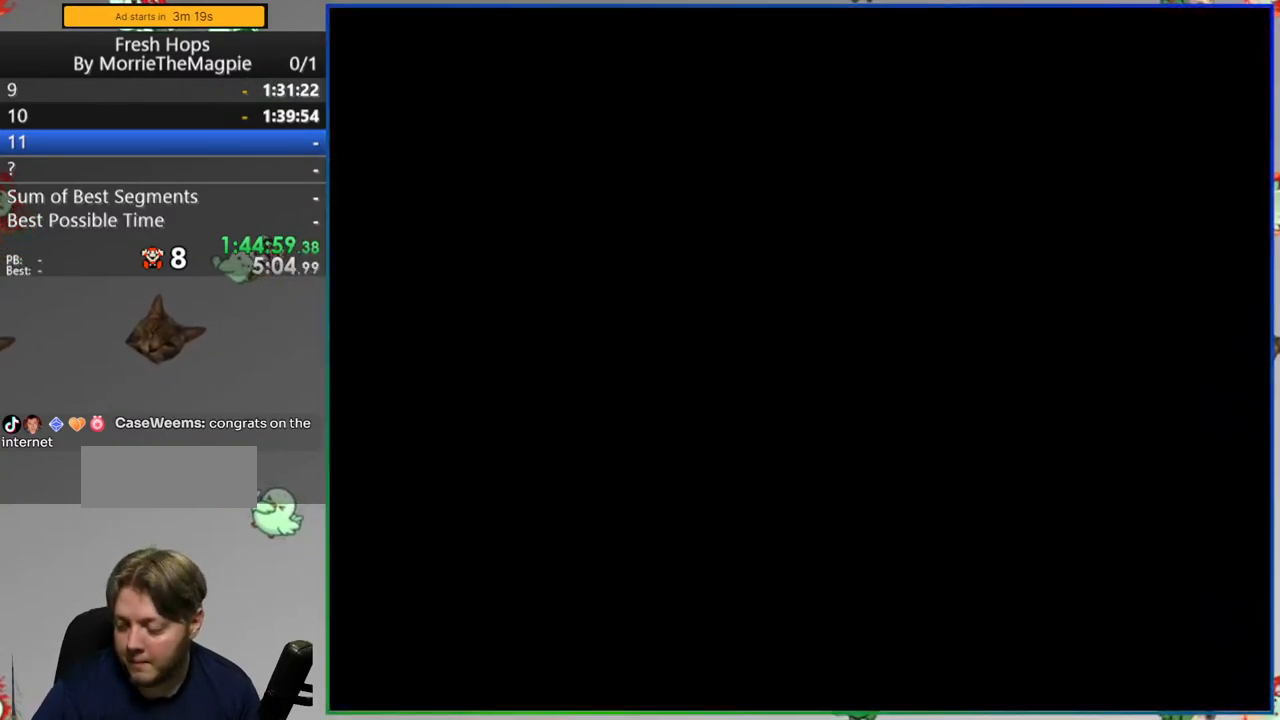
{"buttons": [], "events": []}
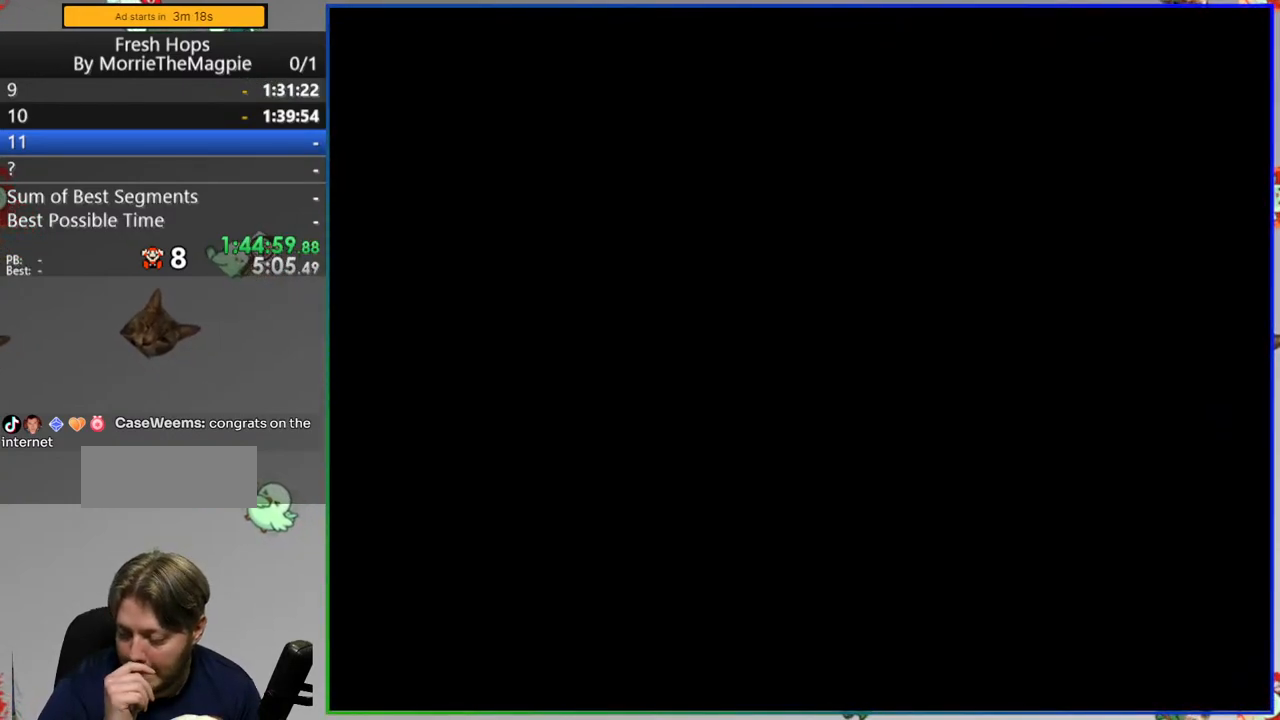
{"buttons": [], "events": []}
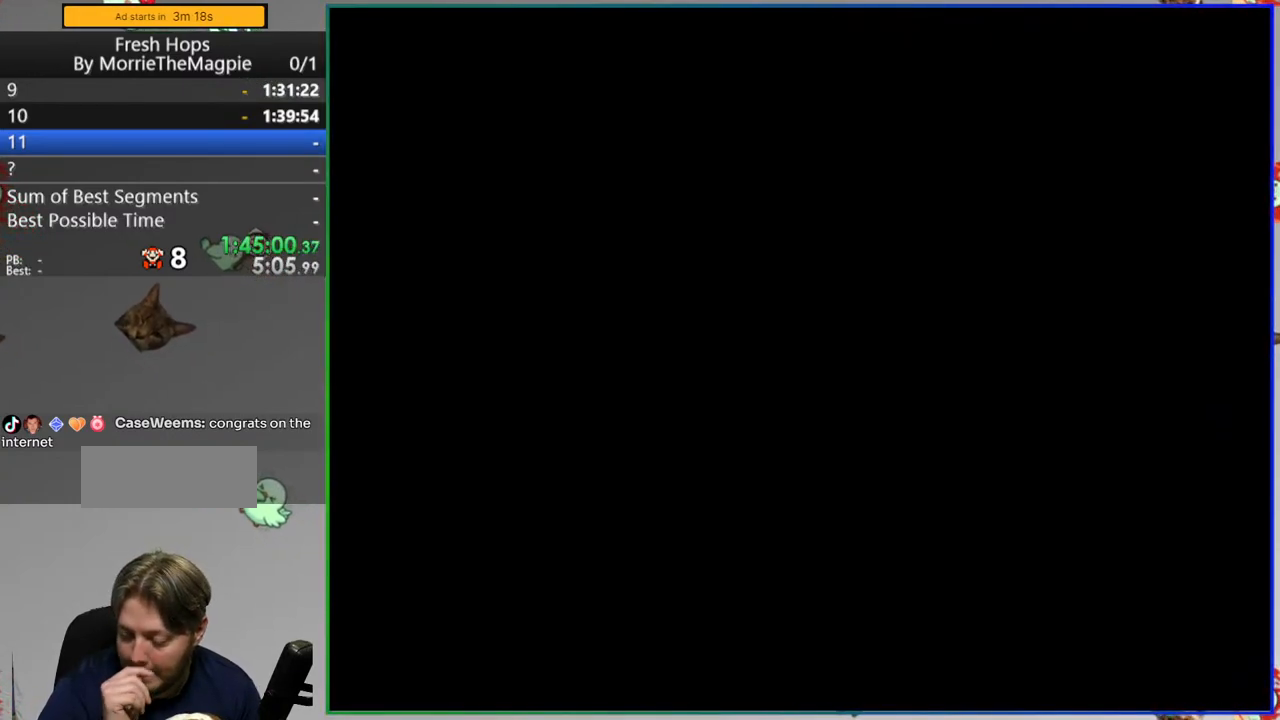
{"buttons": [], "events": []}
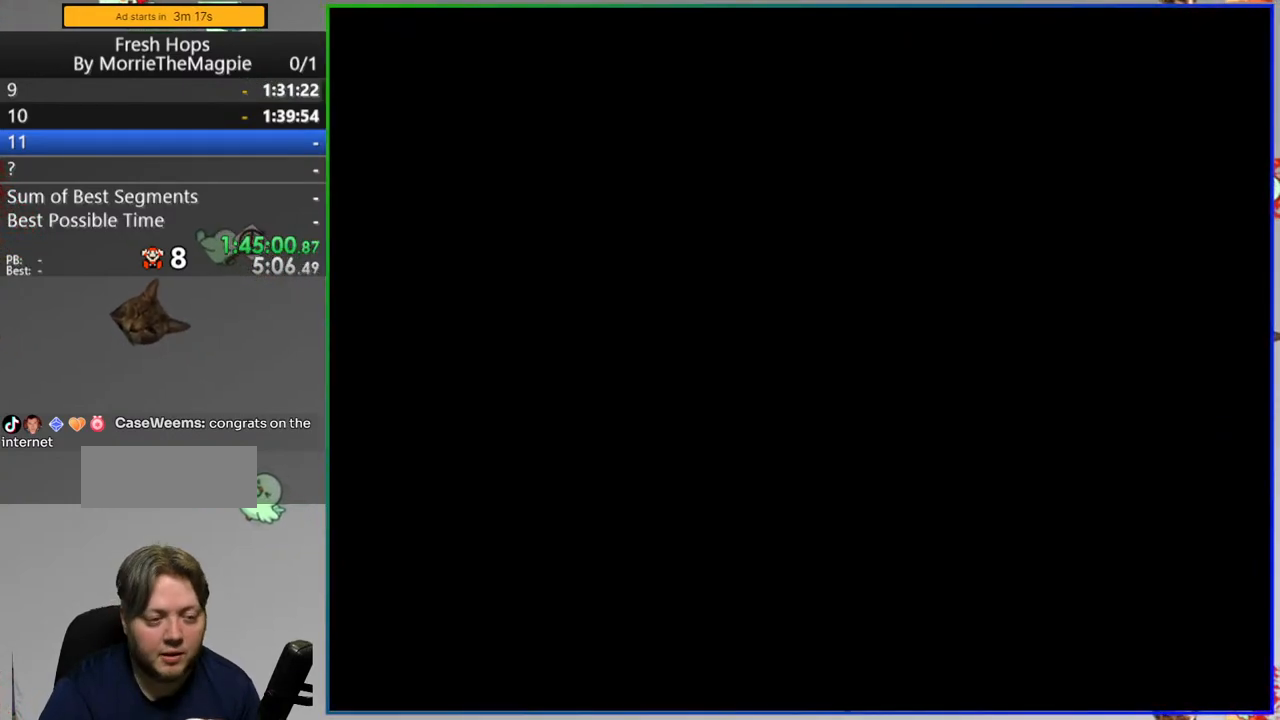
{"buttons": ["Y", "DPAD_RIGHT"], "events": [[267, "Y", "down"], [300, "DPAD_RIGHT", "down"]]}
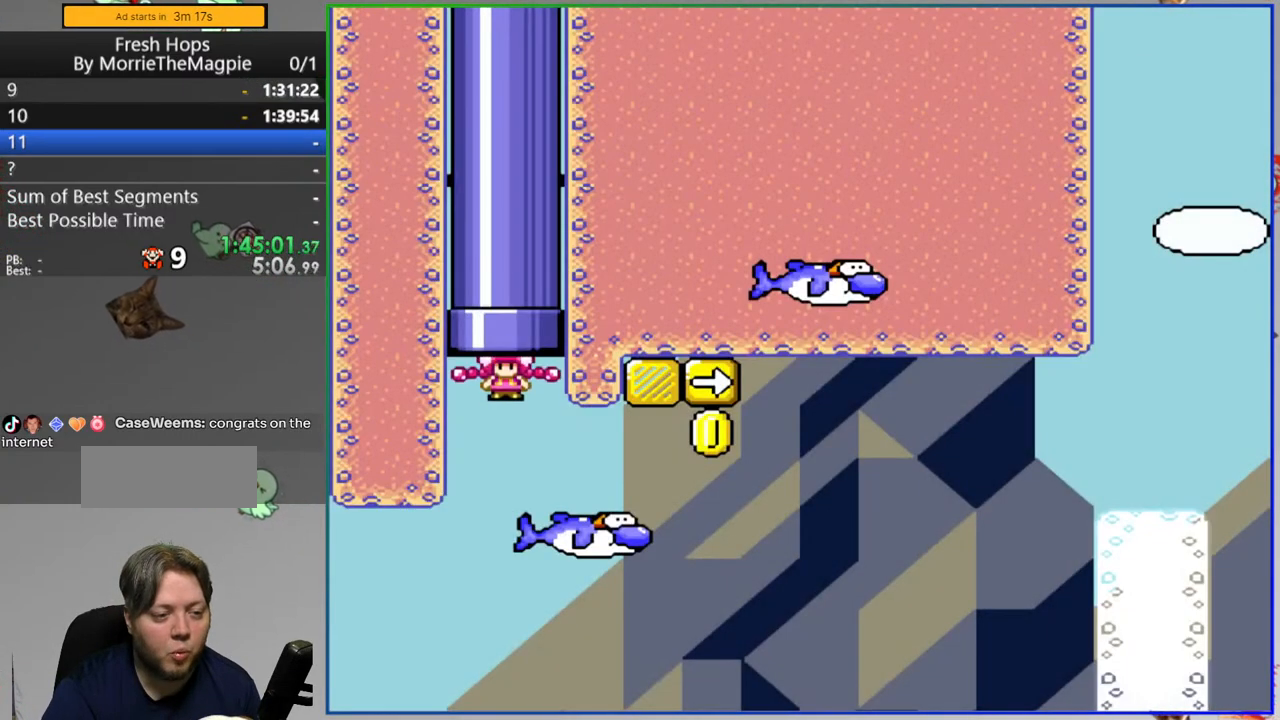
{"buttons": ["B", "Y"], "events": [[250, "B", "down"], [500, "DPAD_RIGHT", "up"]]}
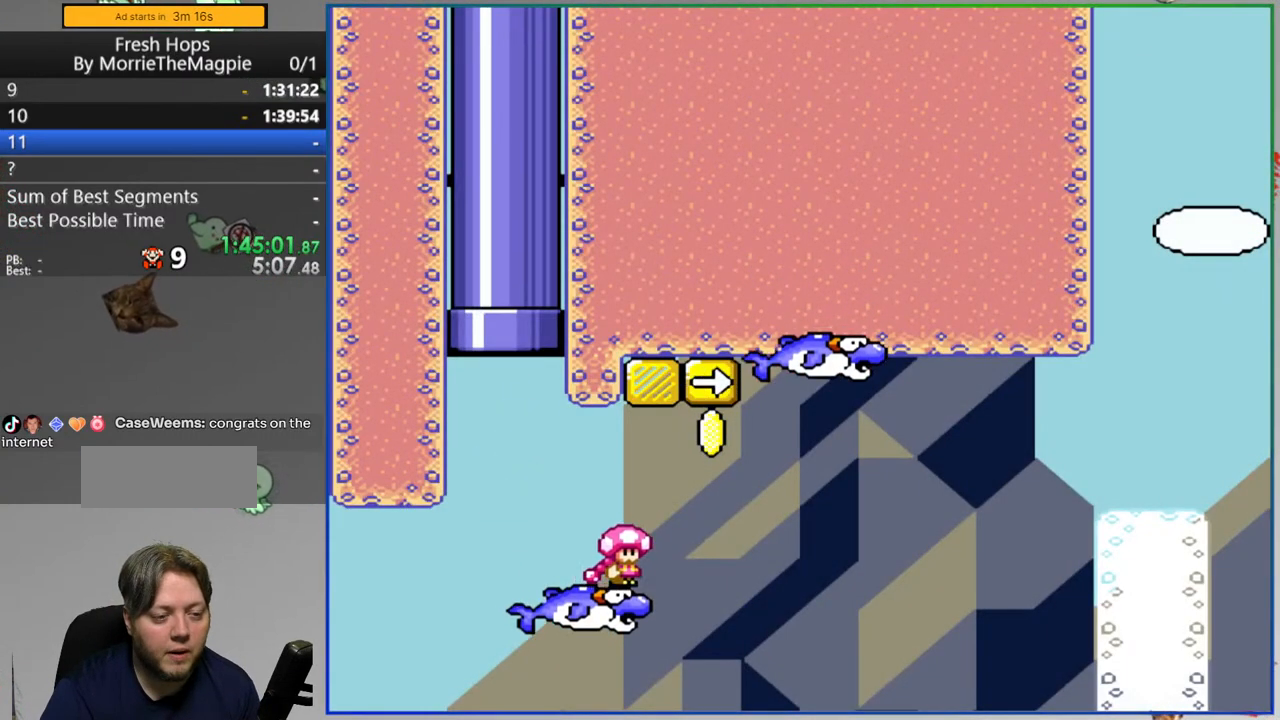
{"buttons": ["B", "Y", "DPAD_RIGHT"], "events": [[100, "DPAD_UP", "down"], [117, "B", "up"], [133, "DPAD_RIGHT", "down"], [167, "DPAD_UP", "up"], [417, "B", "down"]]}
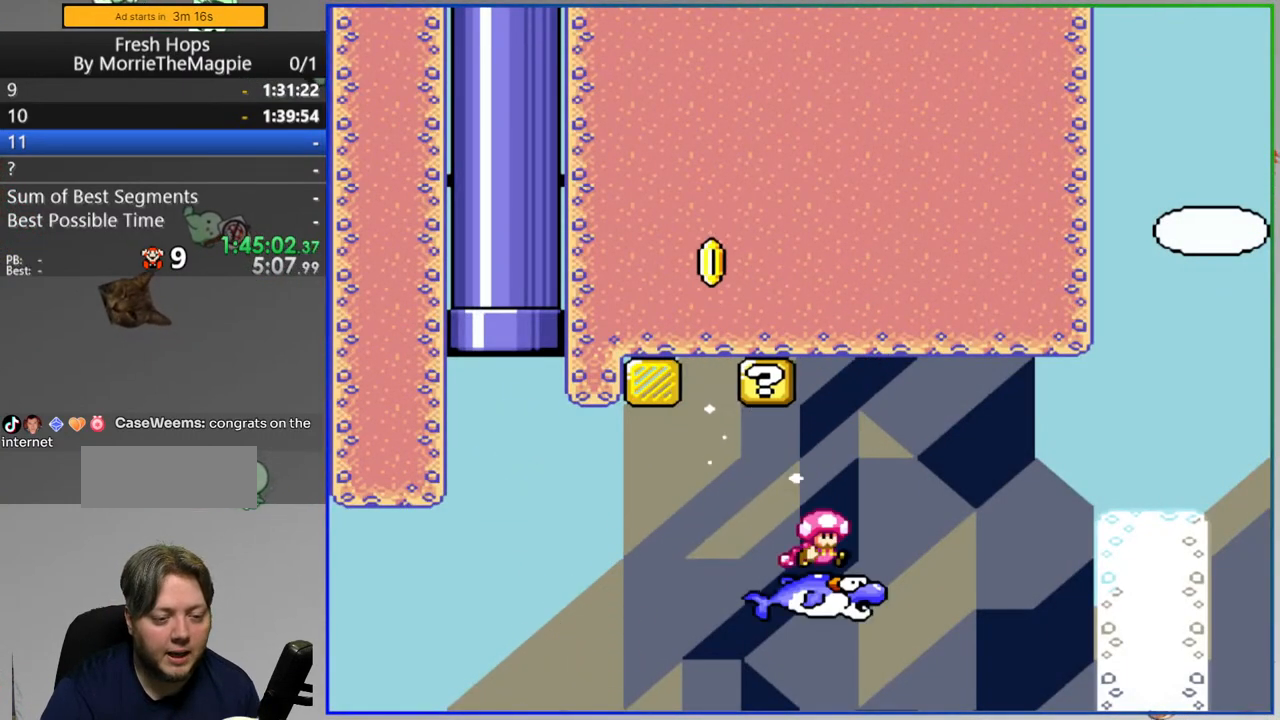
{"buttons": ["Y", "DPAD_RIGHT"], "events": [[300, "B", "up"]]}
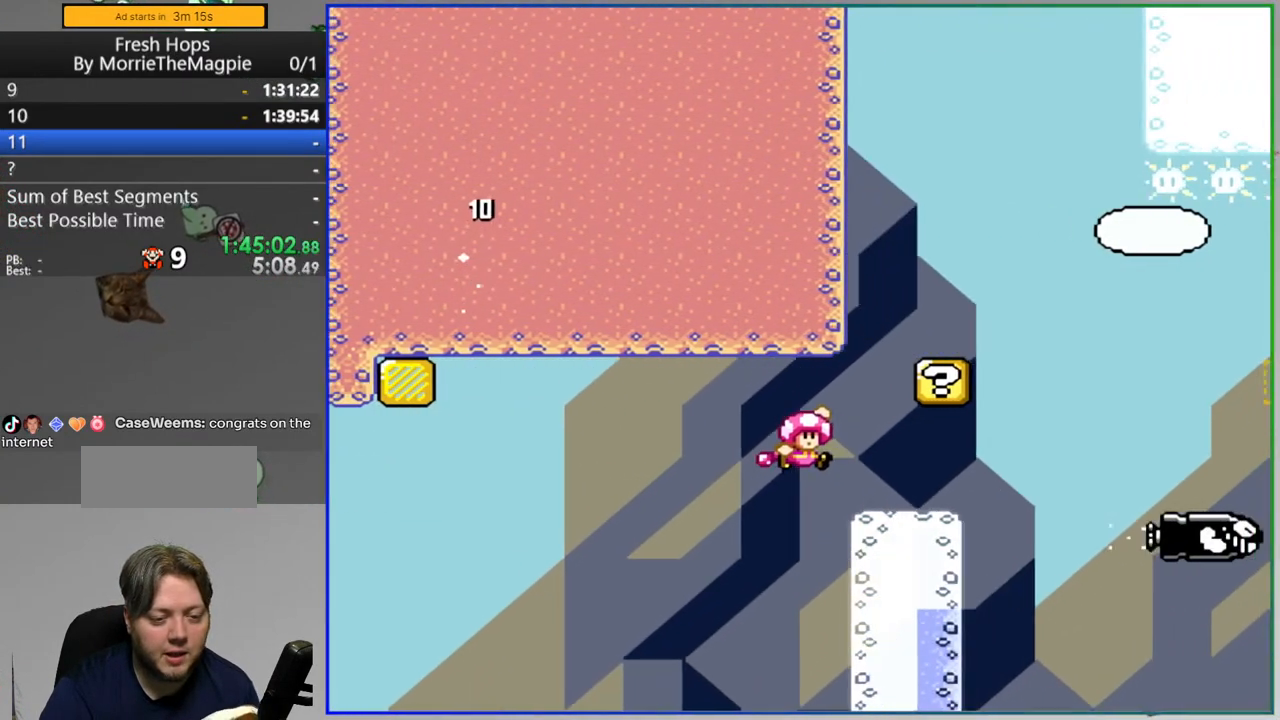
{"buttons": ["B", "Y", "DPAD_RIGHT"], "events": [[83, "B", "down"], [300, "B", "up"], [333, "B", "down"]]}
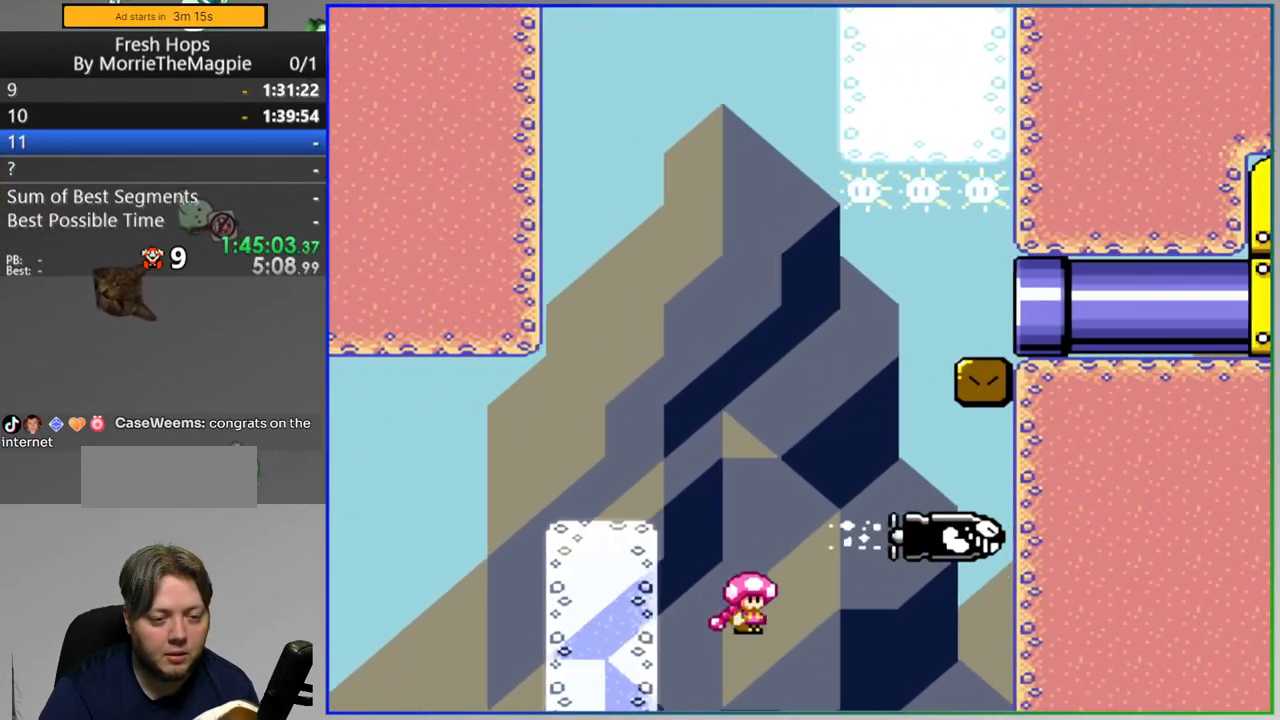
{"buttons": ["A"], "events": [[33, "B", "up"], [83, "DPAD_RIGHT", "up"], [83, "Y", "up"], [267, "A", "down"], [367, "A", "up"], [433, "A", "down"]]}
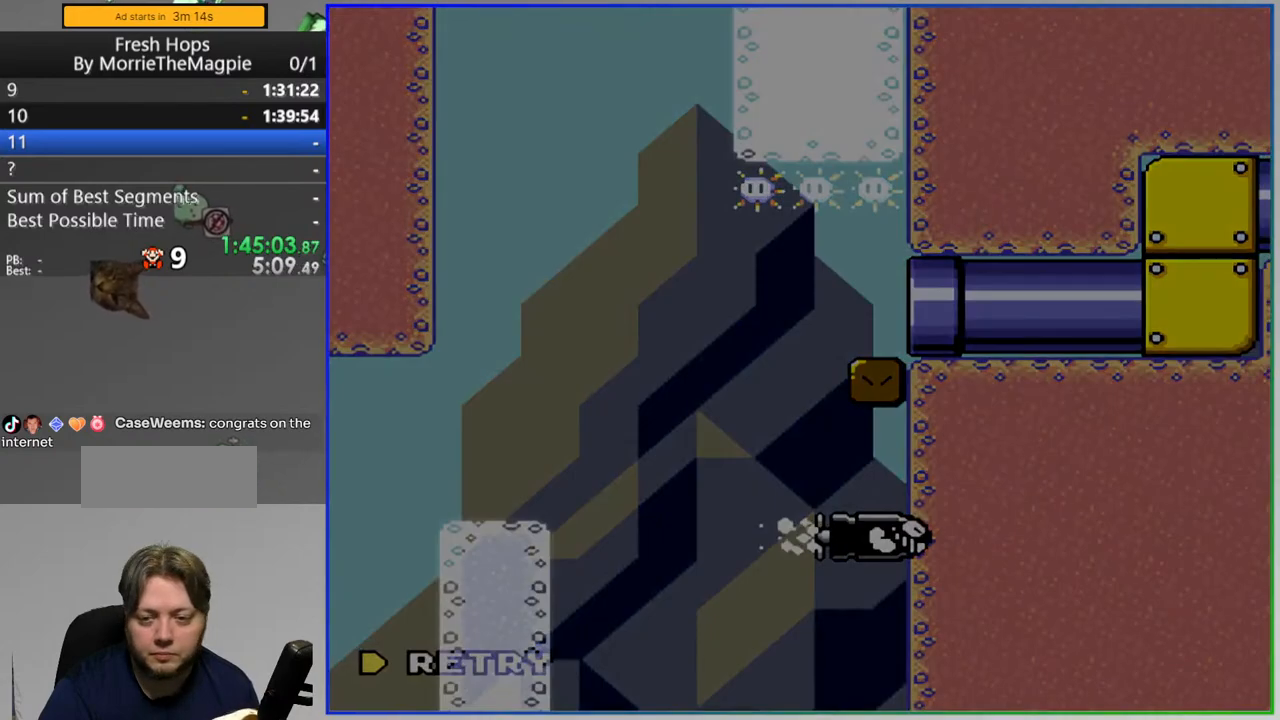
{"buttons": ["Y"], "events": [[50, "A", "up"], [350, "Y", "down"]]}
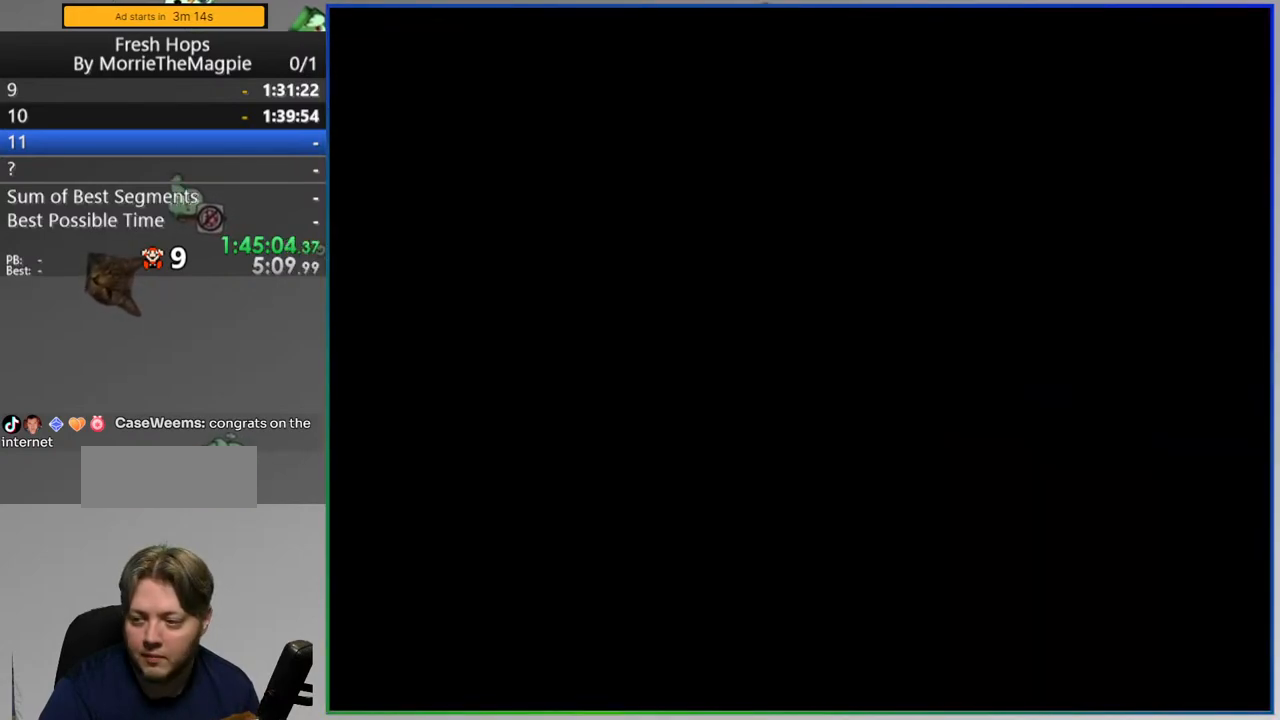
{"buttons": ["Y"], "events": []}
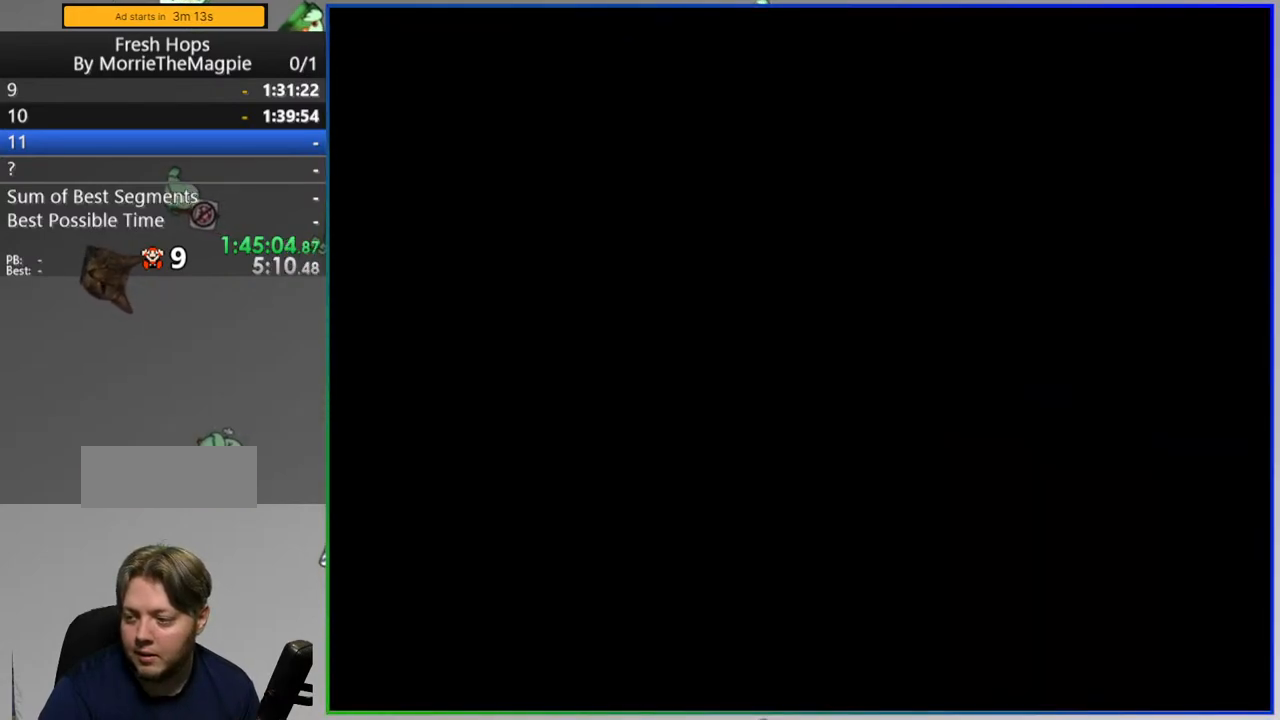
{"buttons": ["Y"], "events": []}
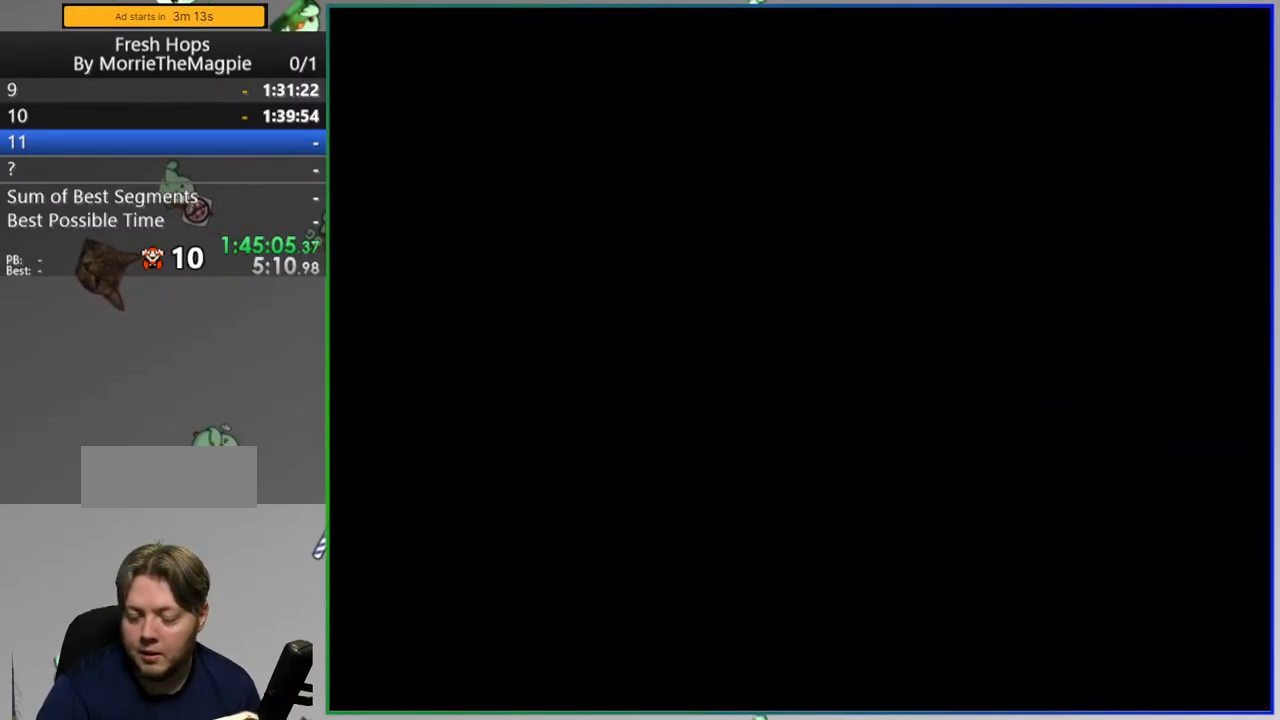
{"buttons": ["Y", "DPAD_RIGHT"], "events": [[467, "DPAD_RIGHT", "down"]]}
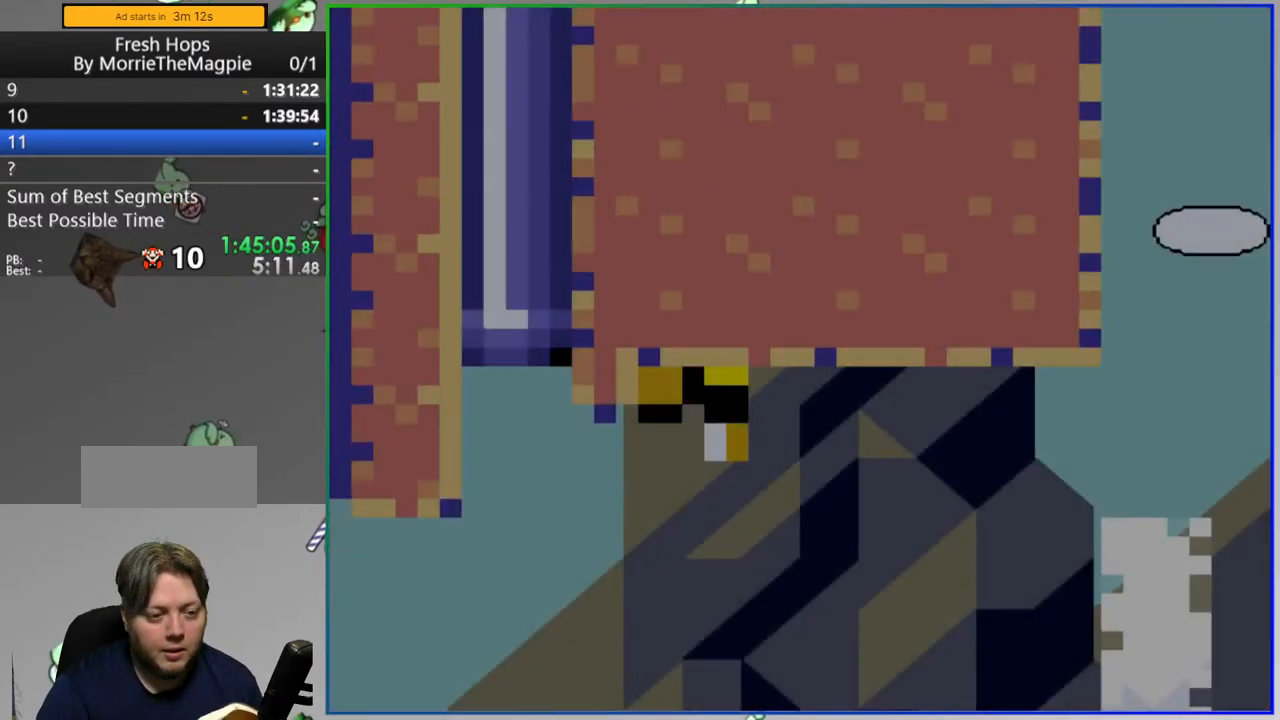
{"buttons": ["Y", "DPAD_RIGHT"], "events": []}